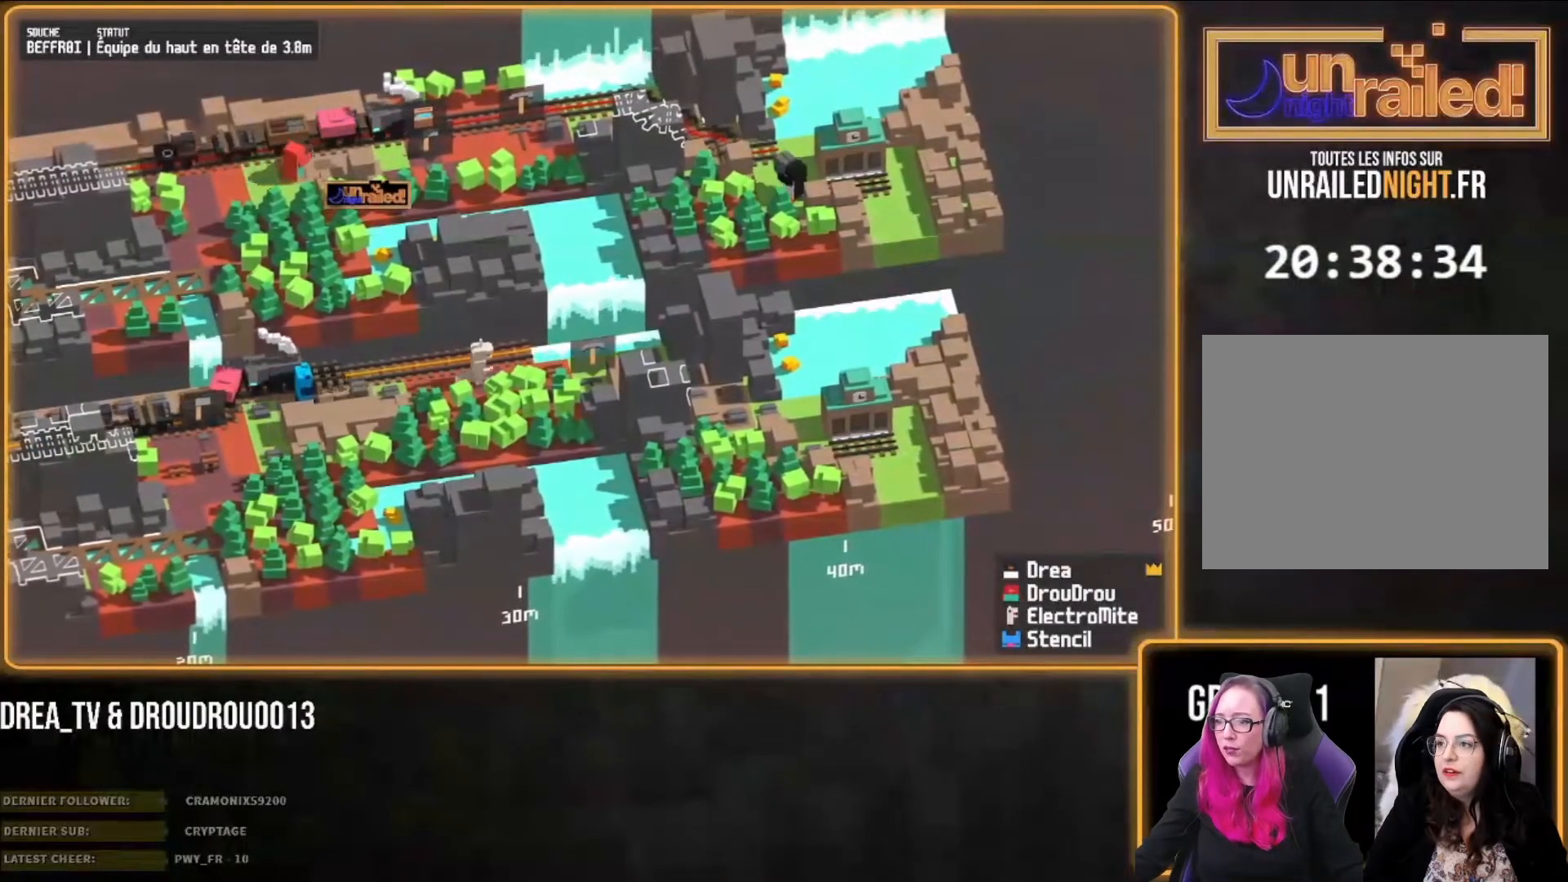
Gameplay with a controller (PlayStation layout); each line is a JSON object with the inputs held at the frame after it (dt_ms = milliseconds from this image to that frame). "events" lists button and stick changes between this image and that frame as [ms after this image, input, new state], when the widget could be followed in between.
{"dt_ms": 500, "buttons": ["CIRCLE"], "left_stick": "up-left", "right_stick": "center", "events": [[67, "CIRCLE", "down"], [200, "CIRCLE", "up"], [267, "CIRCLE", "down"], [267, "left_stick", "up-left"], [367, "CIRCLE", "up"], [467, "CIRCLE", "down"]]}
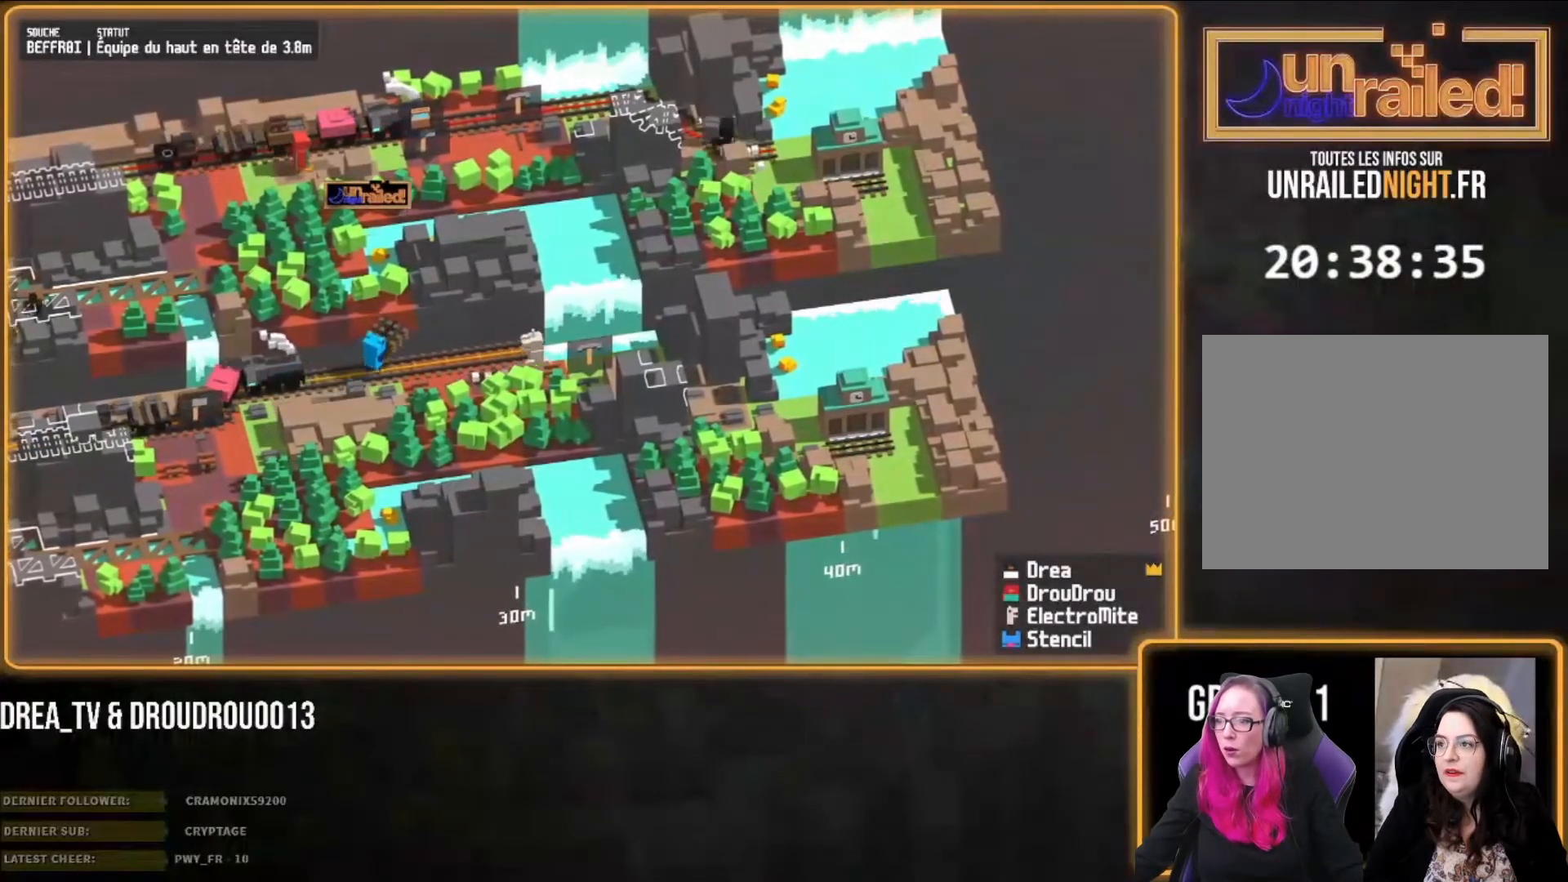
{"dt_ms": 500, "buttons": ["CIRCLE"], "left_stick": "up-left", "right_stick": "center", "events": [[50, "CIRCLE", "up"], [133, "CIRCLE", "down"], [233, "CIRCLE", "up"], [300, "CIRCLE", "down"], [417, "CIRCLE", "up"], [500, "CIRCLE", "down"]]}
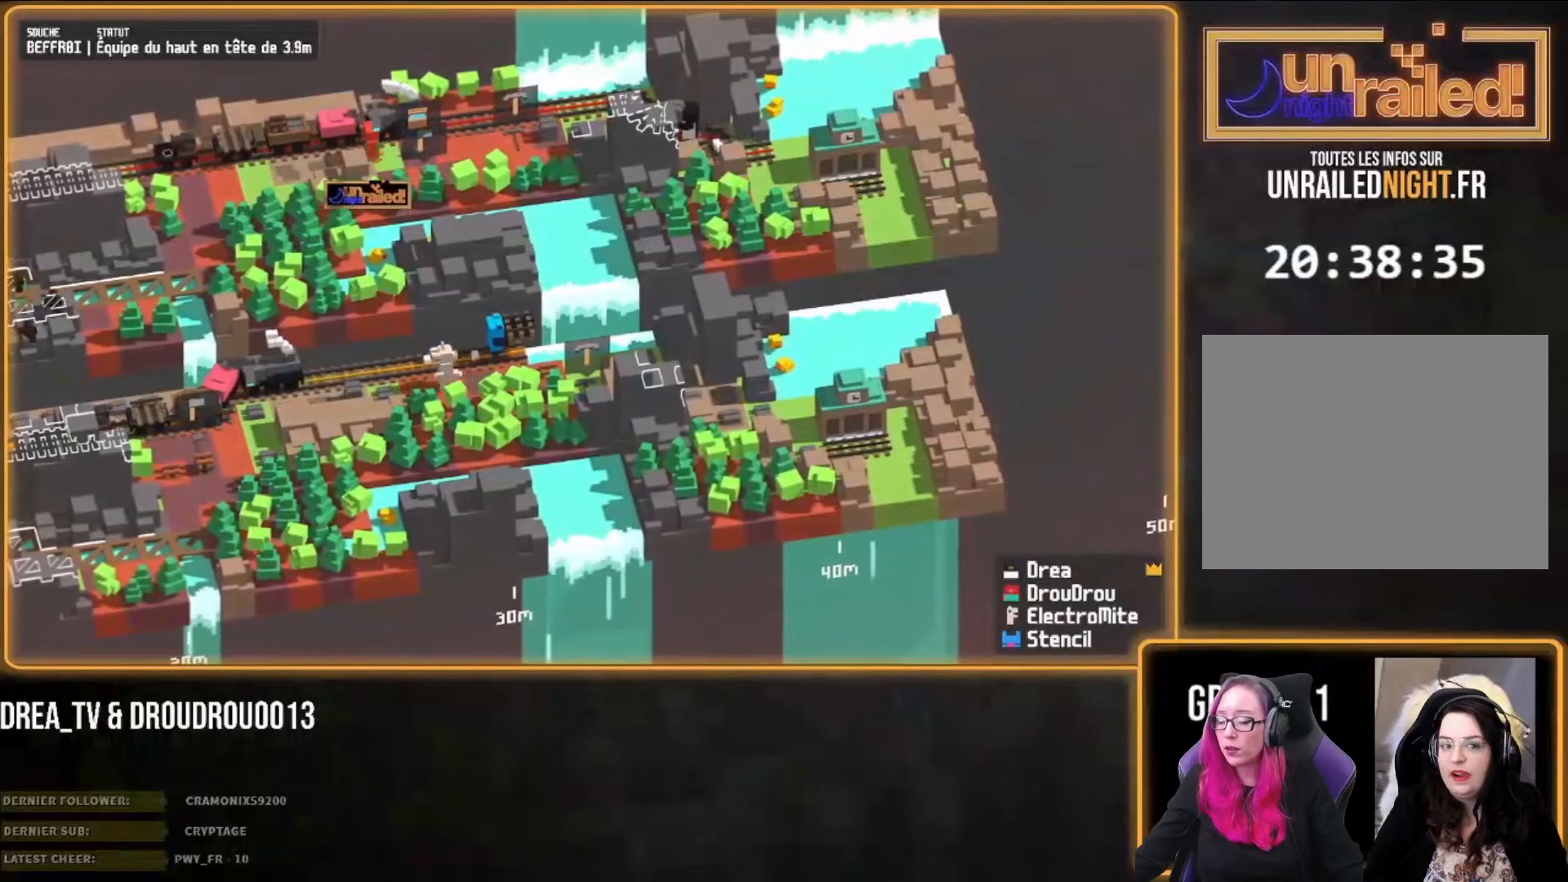
{"dt_ms": 500, "buttons": [], "left_stick": "left", "right_stick": "center", "events": [[117, "CIRCLE", "up"], [200, "CIRCLE", "down"], [300, "CIRCLE", "up"], [367, "CIRCLE", "down"], [467, "CIRCLE", "up"], [500, "left_stick", "left"]]}
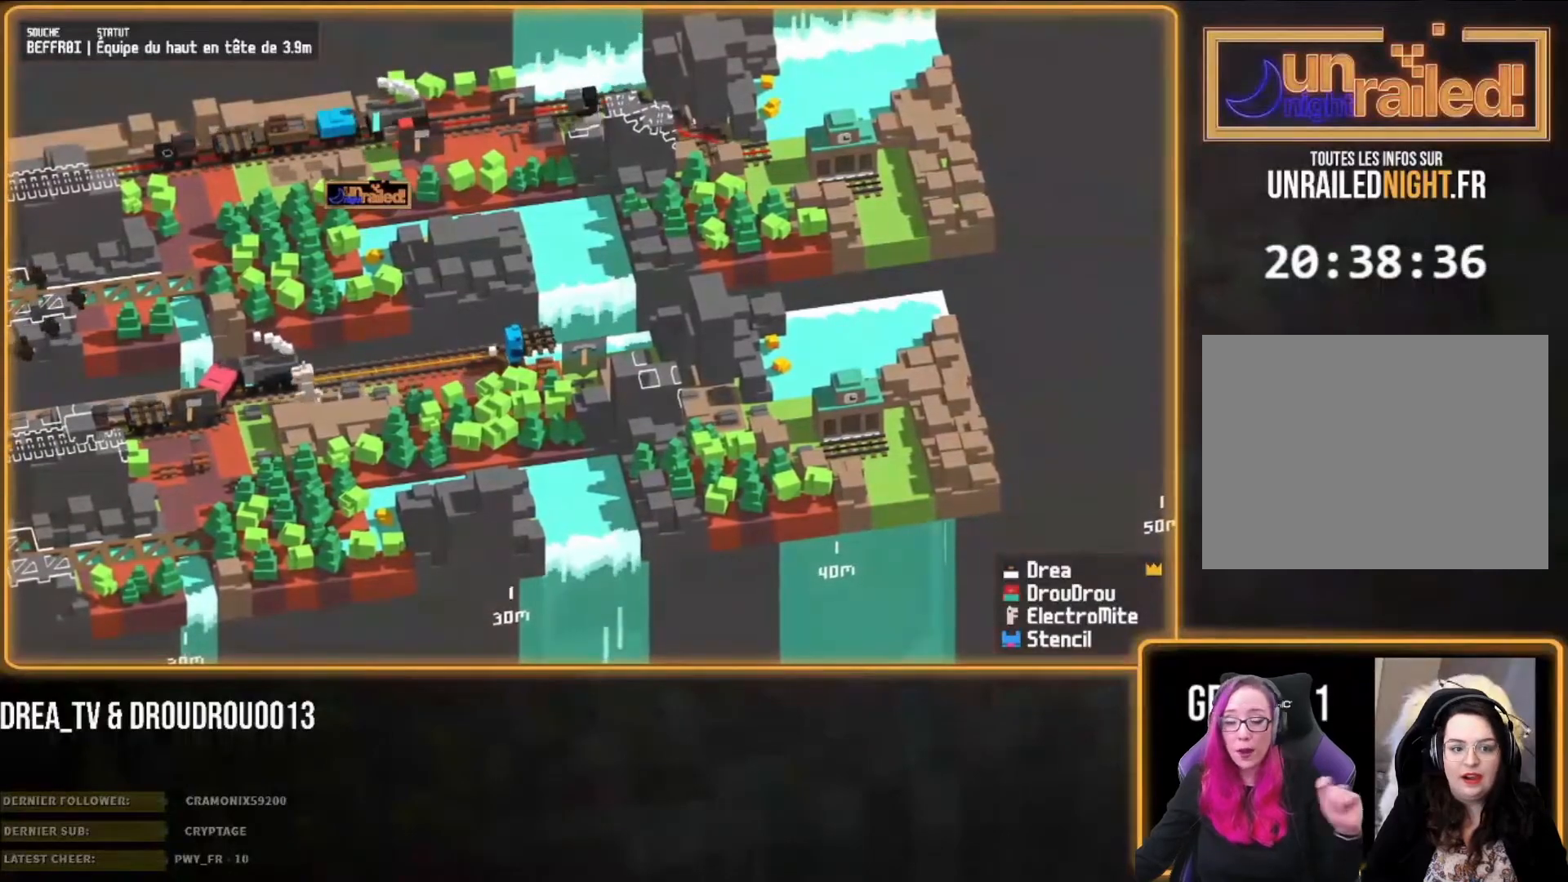
{"dt_ms": 1000, "buttons": [], "left_stick": "down-left", "right_stick": "center"}
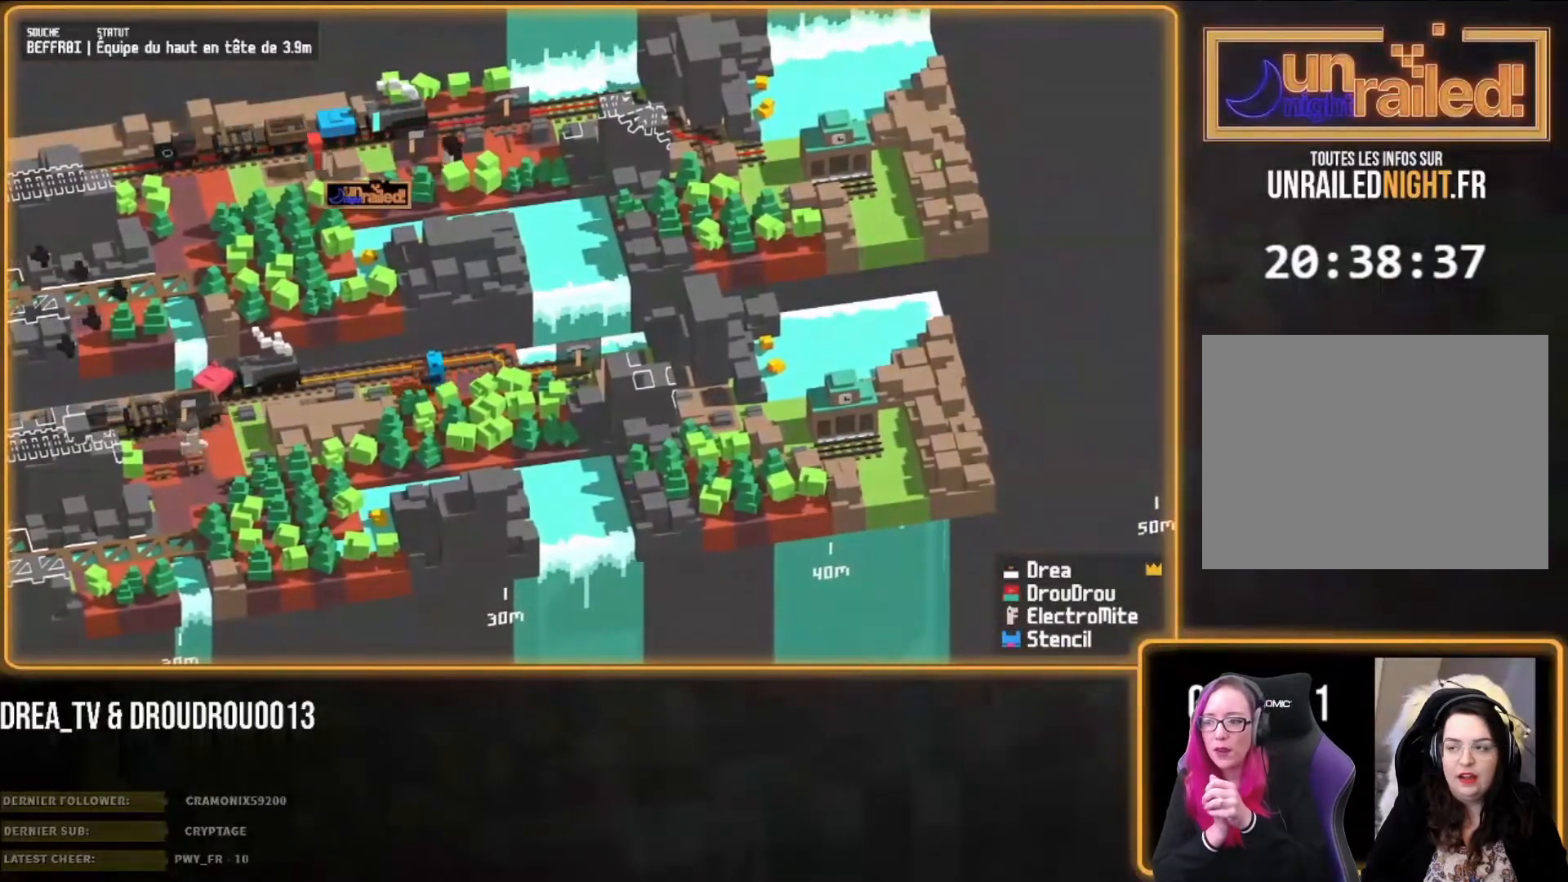
{"dt_ms": 500, "buttons": [], "left_stick": "down", "right_stick": "center", "events": [[200, "CROSS", "down"], [267, "CROSS", "up"], [317, "left_stick", "down"]]}
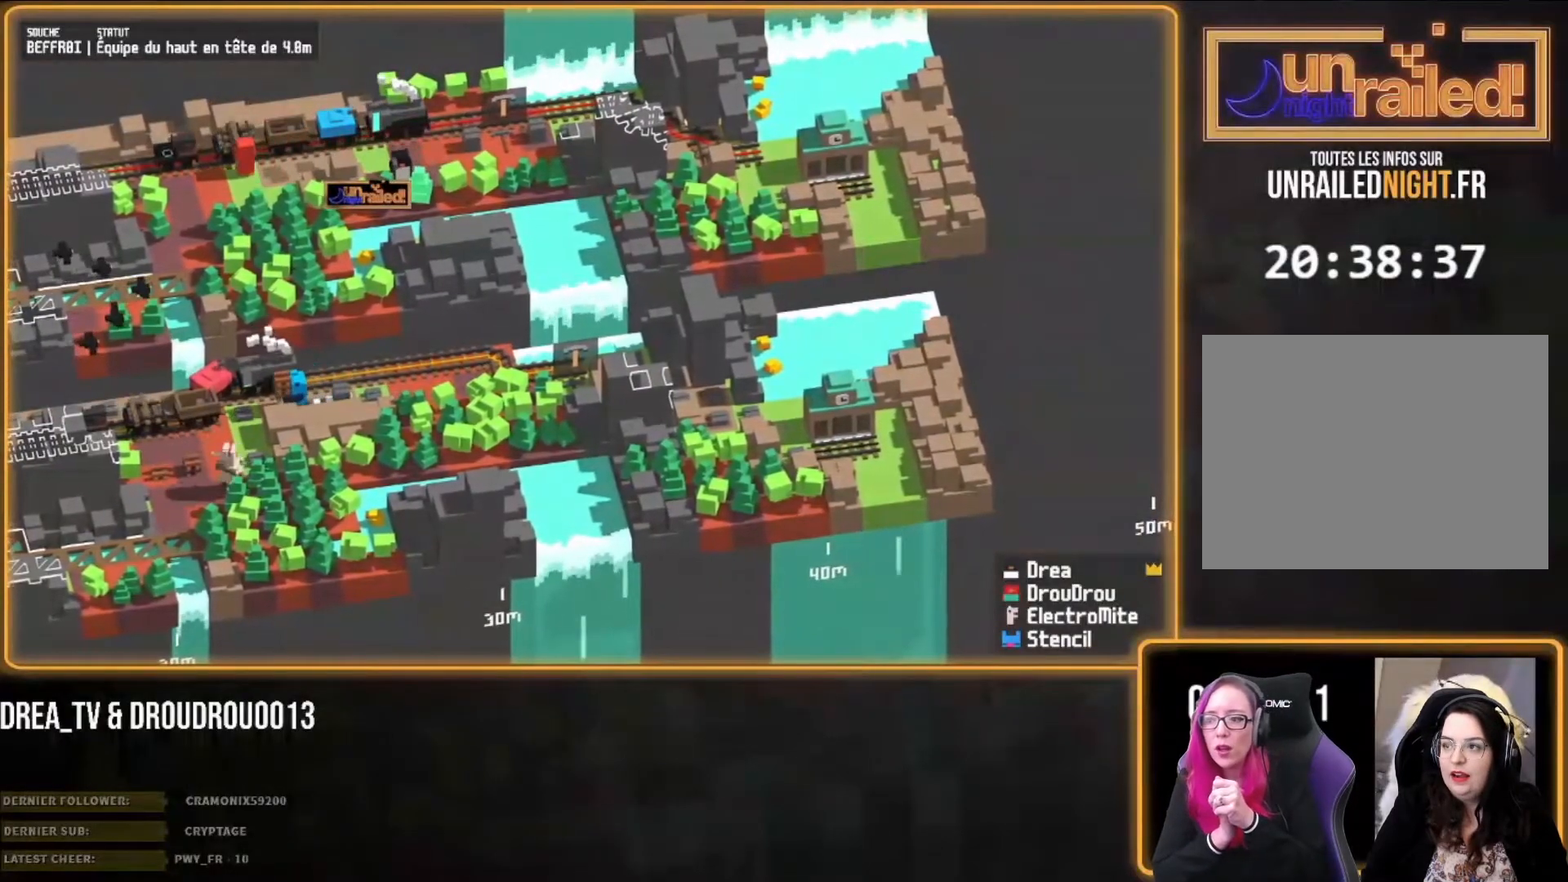
{"dt_ms": 500, "buttons": [], "left_stick": "down", "right_stick": "center", "events": []}
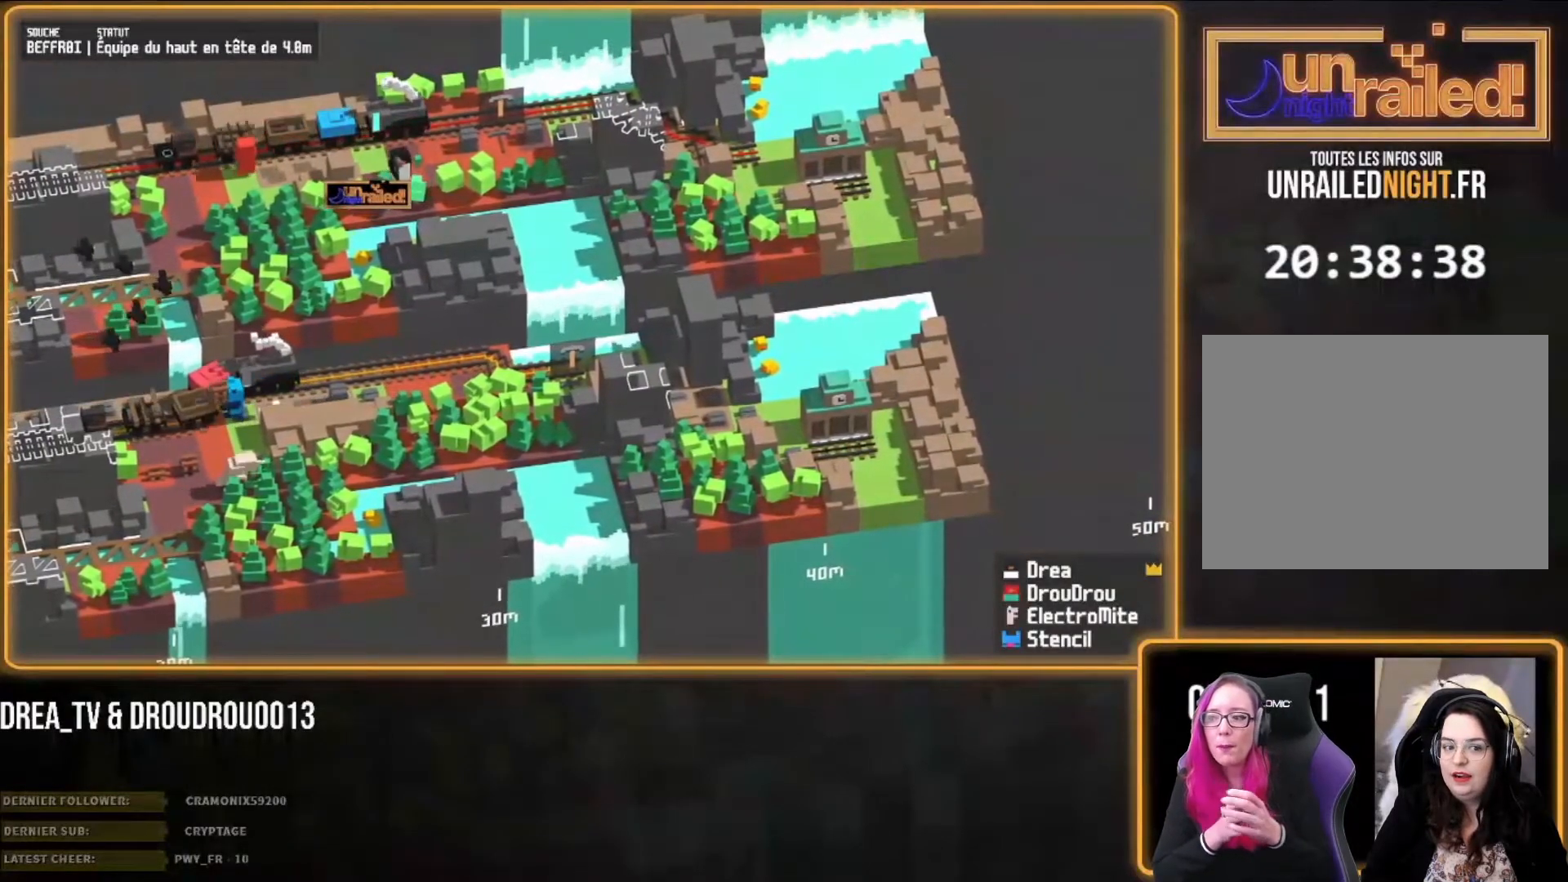
{"dt_ms": 500, "buttons": [], "left_stick": "down", "right_stick": "center", "events": []}
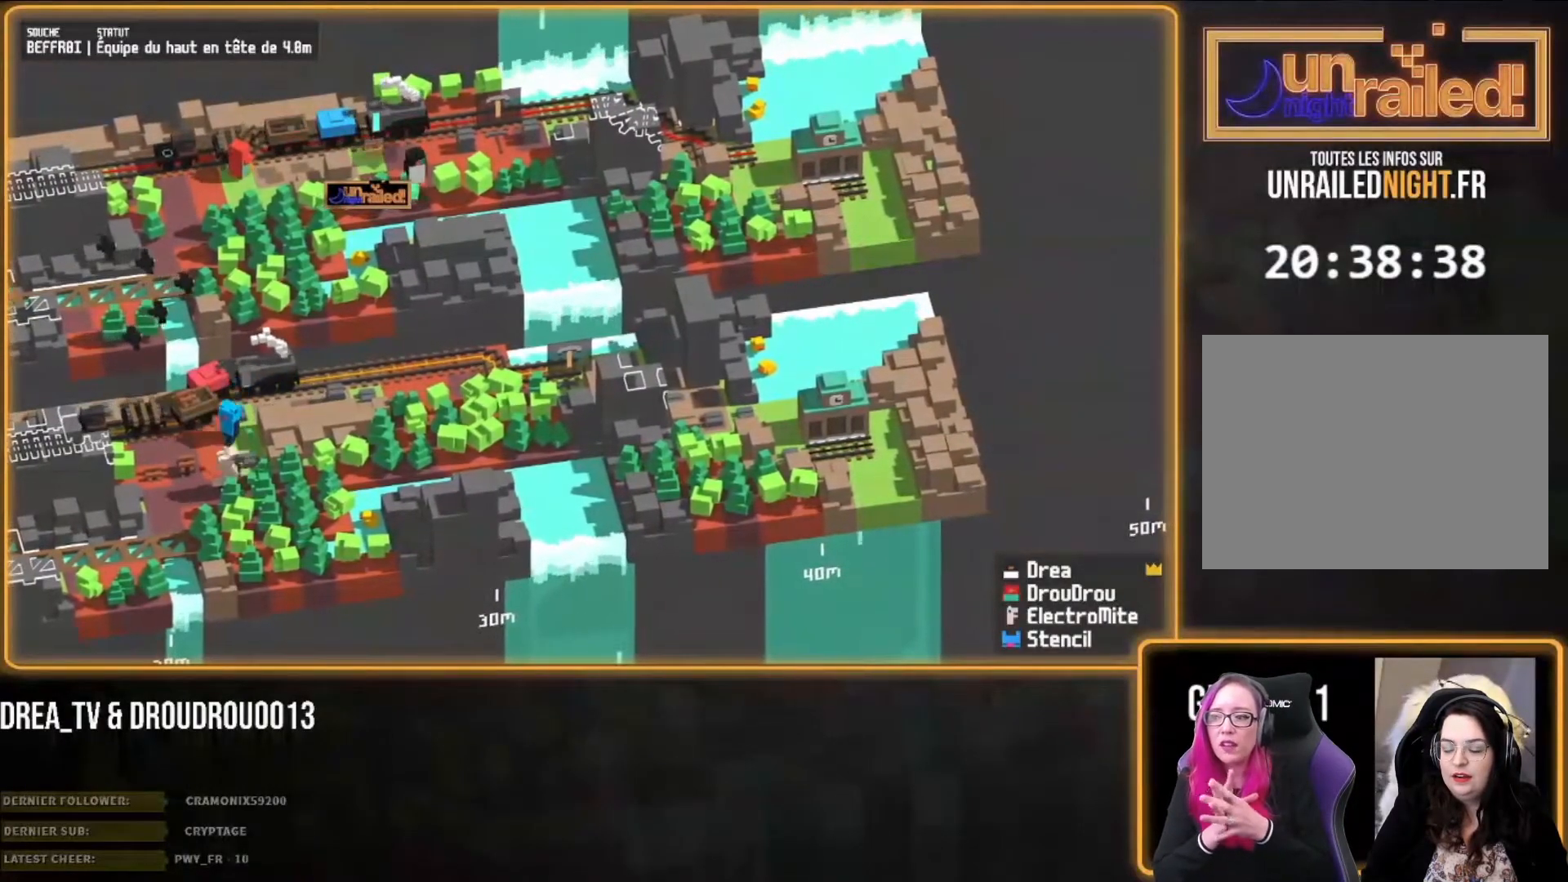
{"dt_ms": 500, "buttons": [], "left_stick": "down", "right_stick": "up-left", "events": [[50, "right_stick", "up-left"]]}
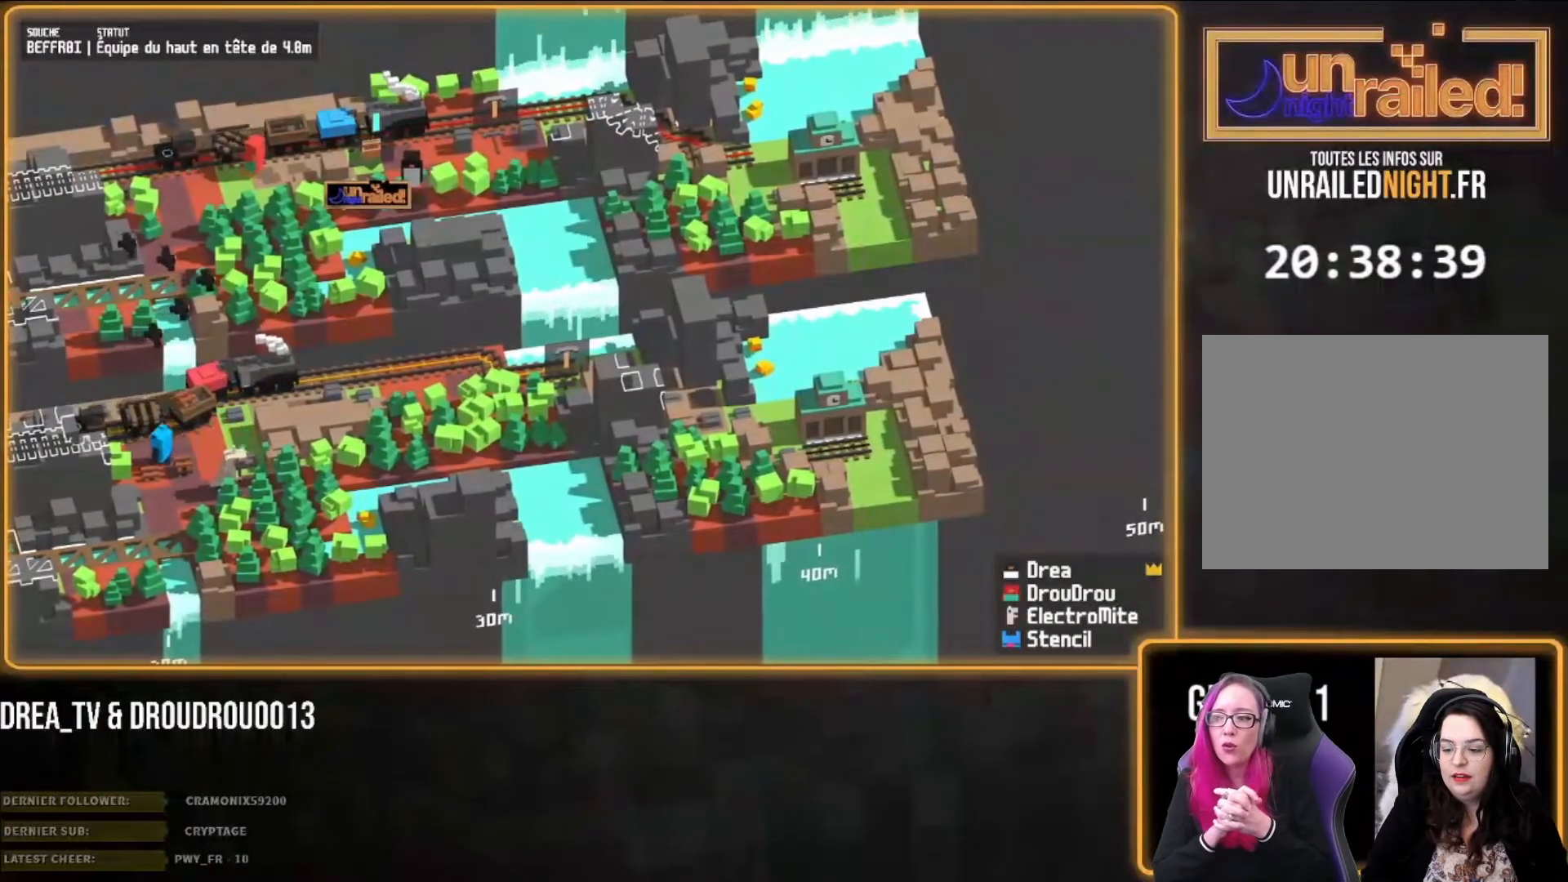
{"dt_ms": 500, "buttons": [], "left_stick": "up", "right_stick": "up-left", "events": [[217, "CROSS", "down"], [267, "left_stick", "right"], [317, "left_stick", "up"], [333, "CROSS", "up"]]}
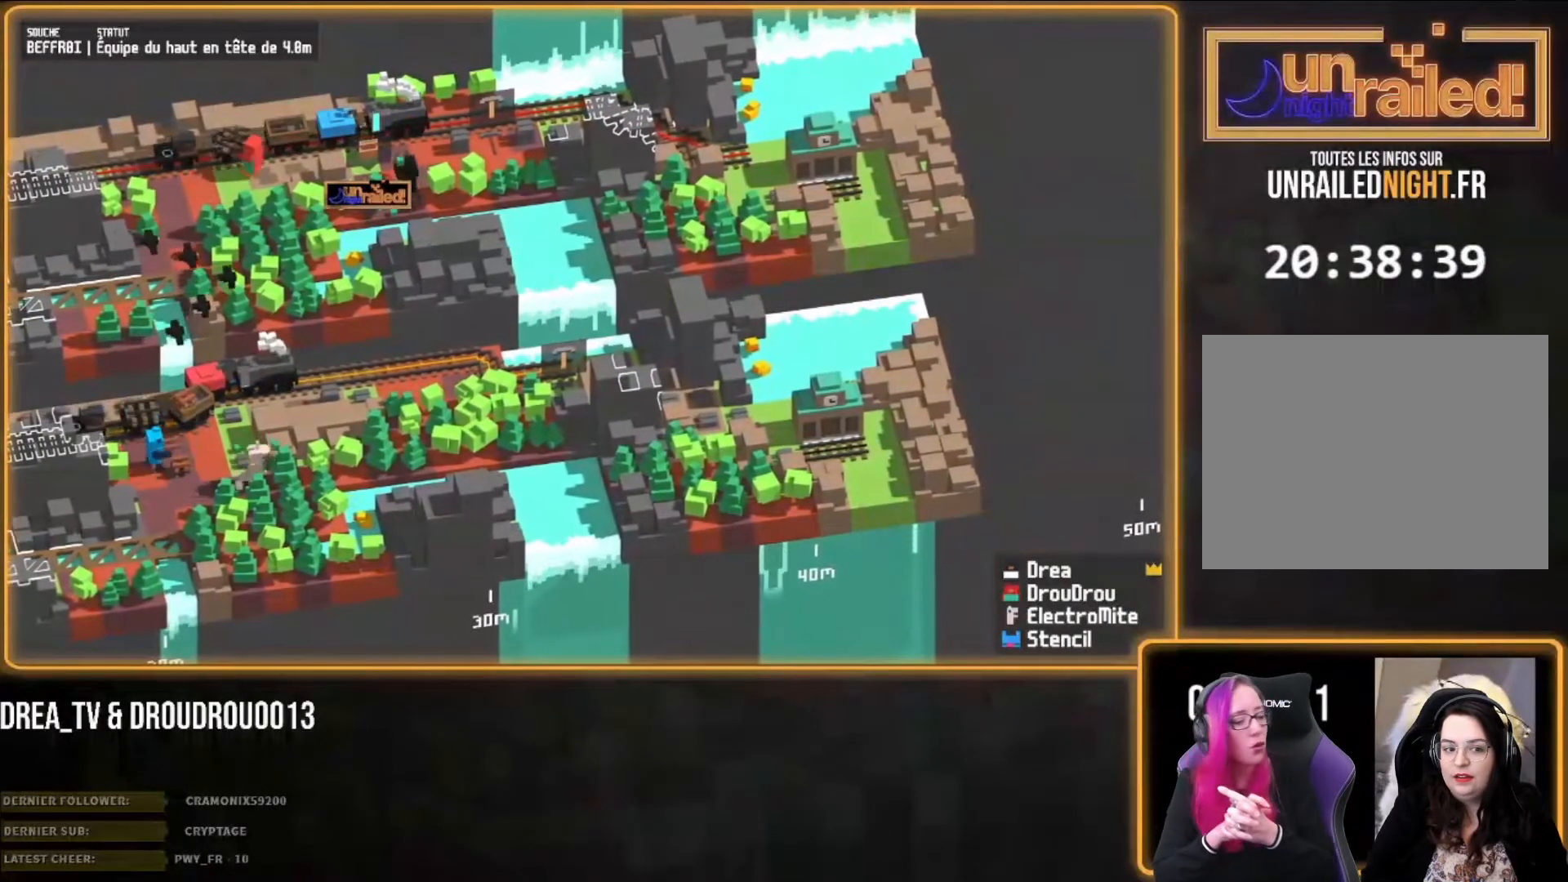
{"dt_ms": 500, "buttons": [], "left_stick": "down-right", "right_stick": "up-right", "events": [[100, "left_stick", "left"], [167, "left_stick", "down"], [317, "left_stick", "down-right"], [383, "right_stick", "up-right"]]}
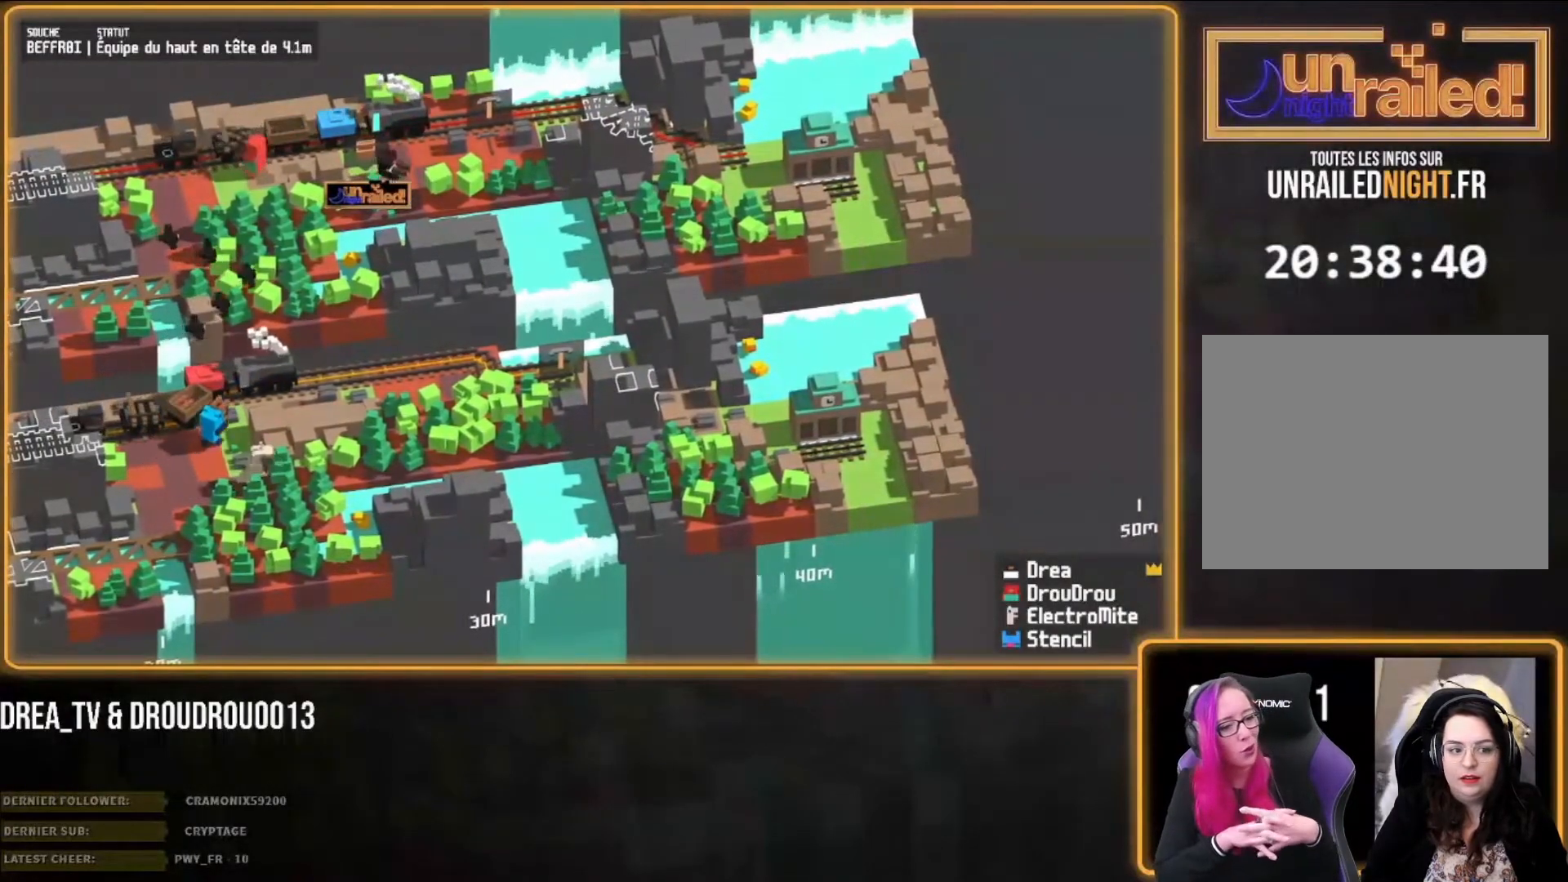
{"dt_ms": 500, "buttons": [], "left_stick": "left", "right_stick": "center", "events": [[200, "right_stick", "center"], [267, "left_stick", "down-left"], [433, "left_stick", "left"]]}